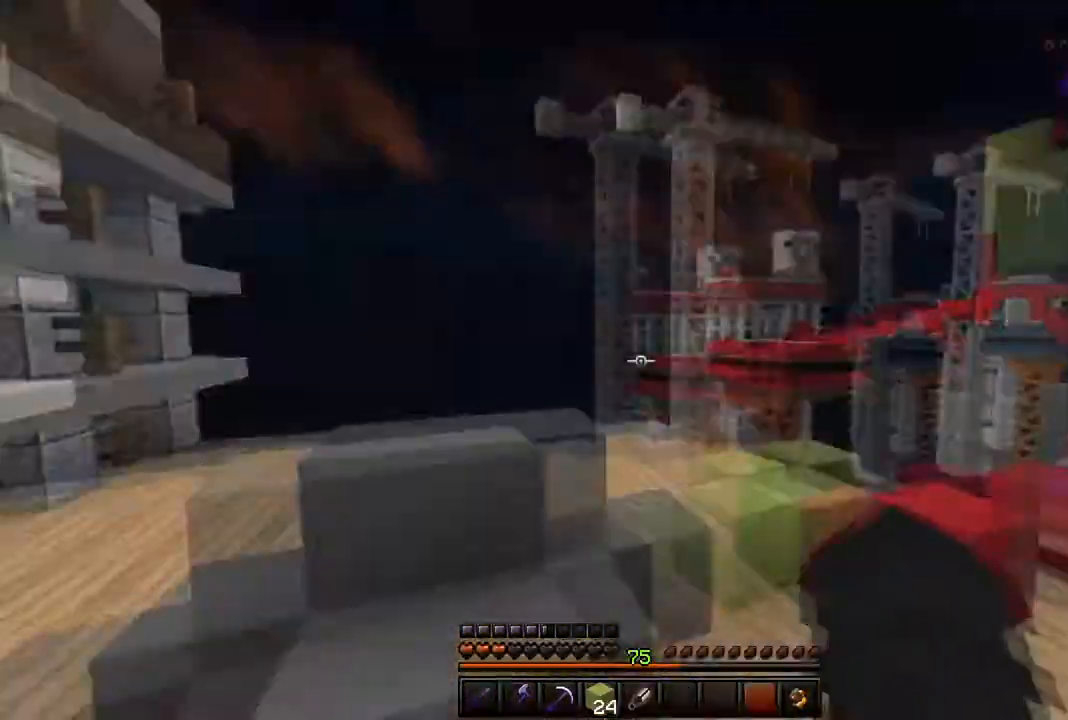
Gameplay with keyboard and mouse; each line is a JSON object with the keys and mouse buttons held at the frame after it. "events" lists presses ("down") and releases ("up") of "a", "d", "s", "shift", "space", "w", "mouse_left" and "mouse_right" between this image and that frame as [ms after this image, input, new state], when the widget could be followed in between. "mouse_left", "mouse_right" = the "left", "right" buttons of the "mouse" list. No other keys are recorded. Fast repeated clicks can show as one long hold. Mouse movement is not recorded.
{"keys": ["a", "s", "space"], "mouse": [], "events": [[100, "s", "down"]]}
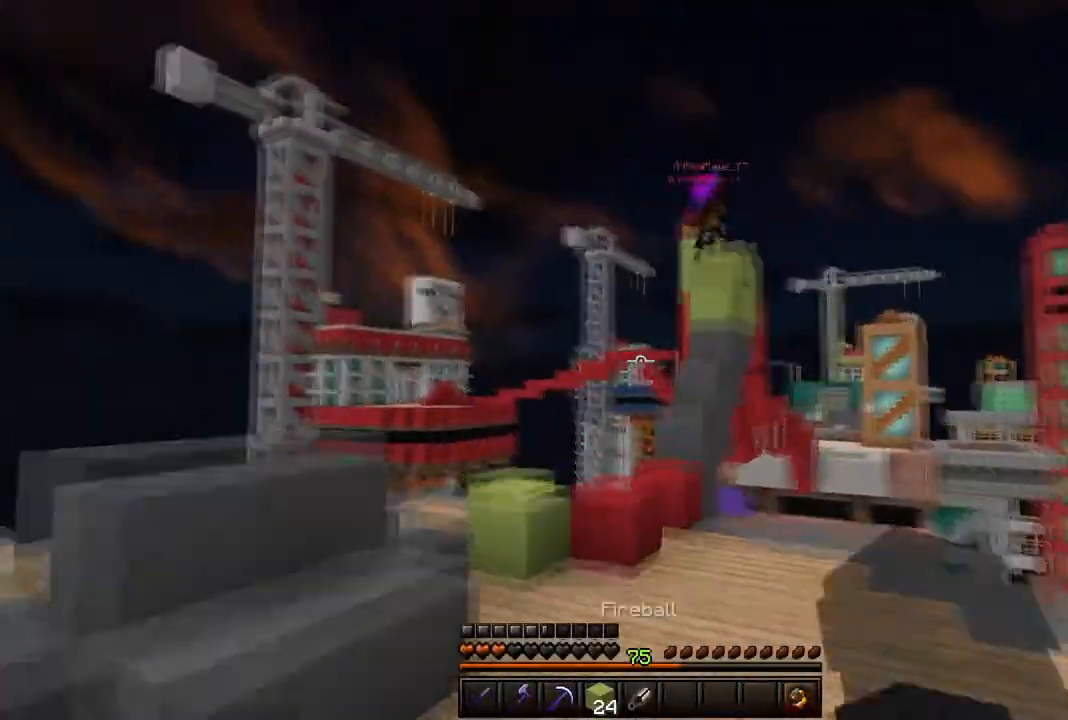
{"keys": [], "mouse": [], "events": [[300, "mouse_right", "down"], [300, "s", "up"], [400, "a", "up"], [434, "space", "up"], [450, "mouse_right", "up"]]}
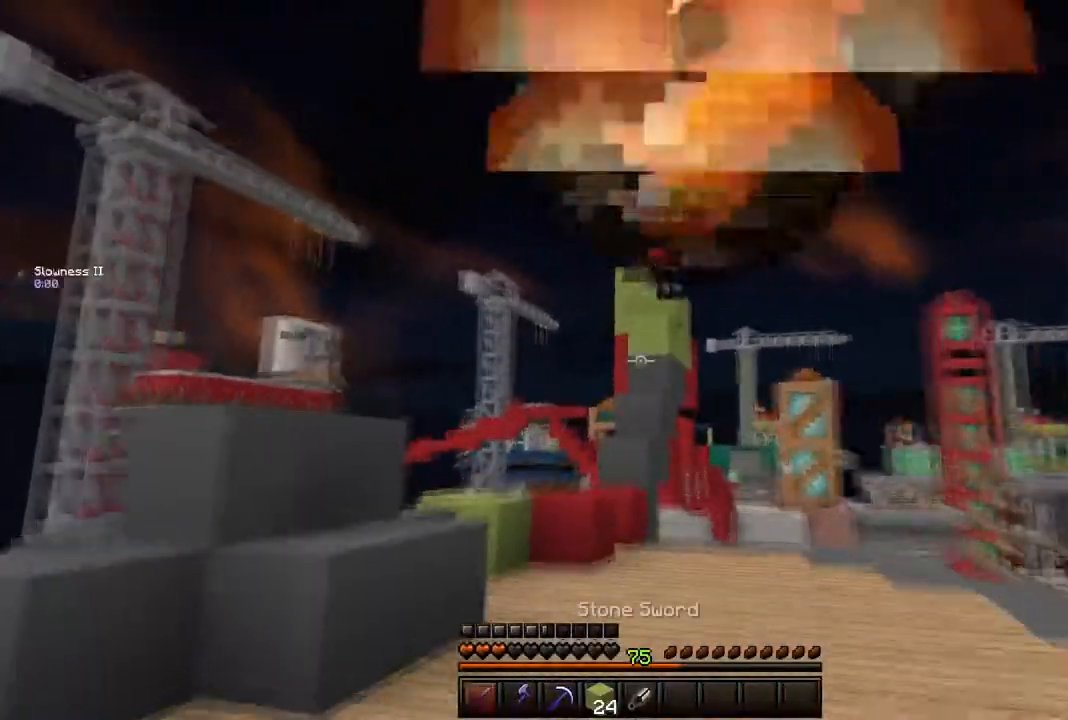
{"keys": ["a"], "mouse": [], "events": [[401, "a", "down"]]}
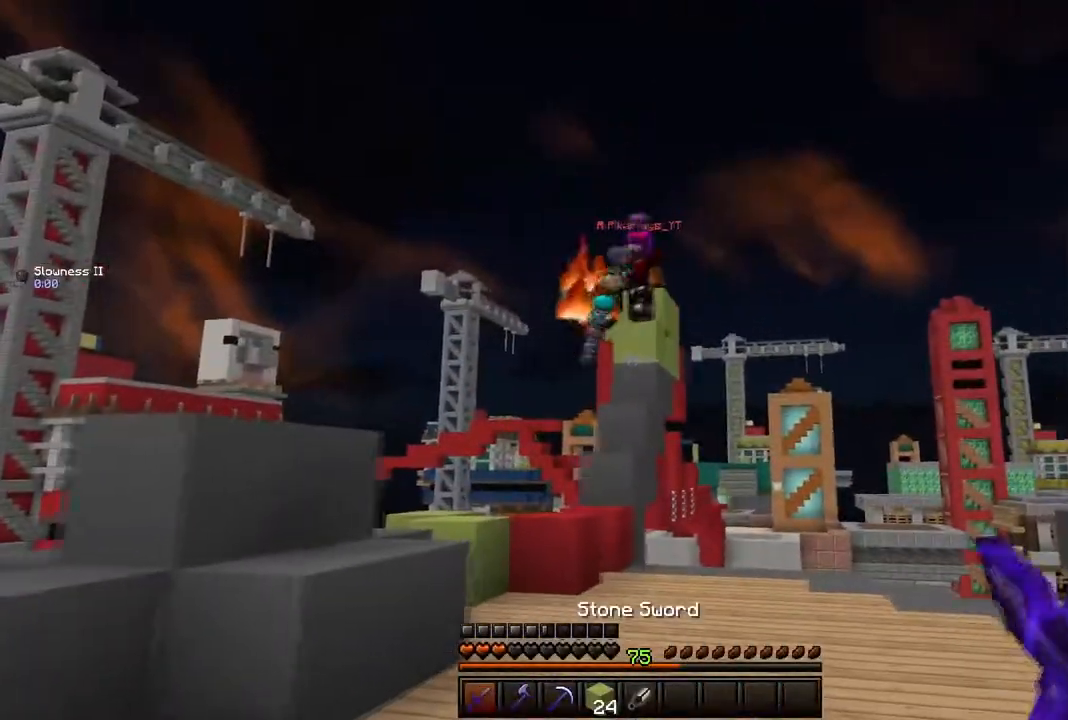
{"keys": ["a"], "mouse": [], "events": []}
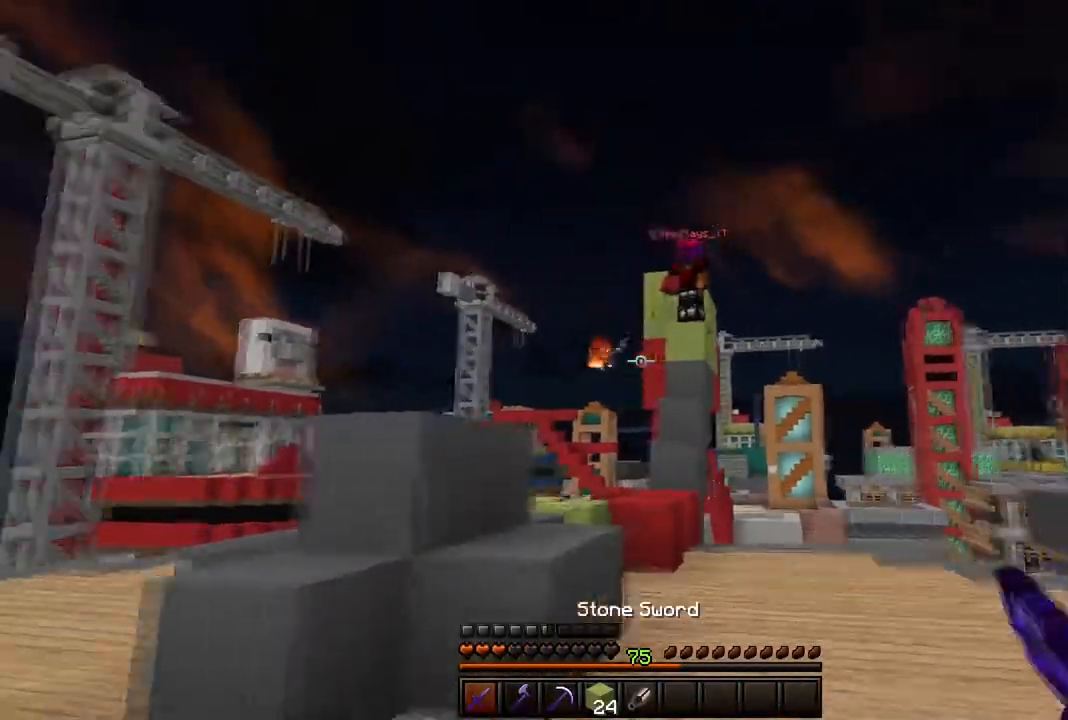
{"keys": ["a", "w"], "mouse": ["left"], "events": [[367, "w", "down"], [434, "mouse_left", "down"]]}
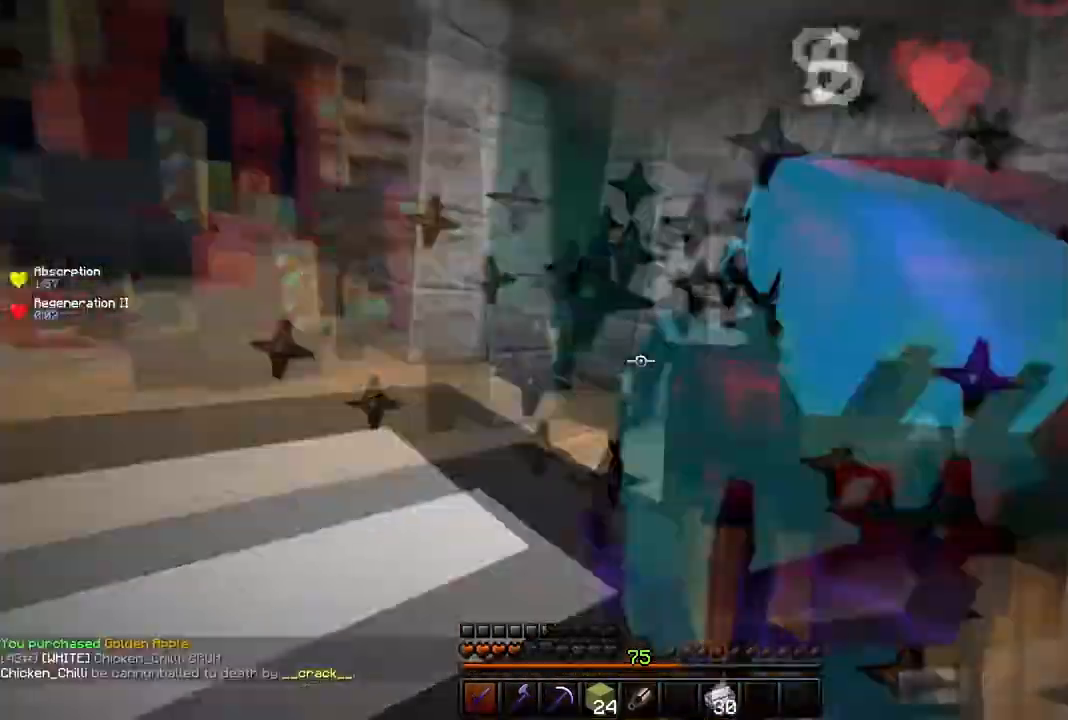
{"keys": ["a", "w"], "mouse": ["left"], "events": []}
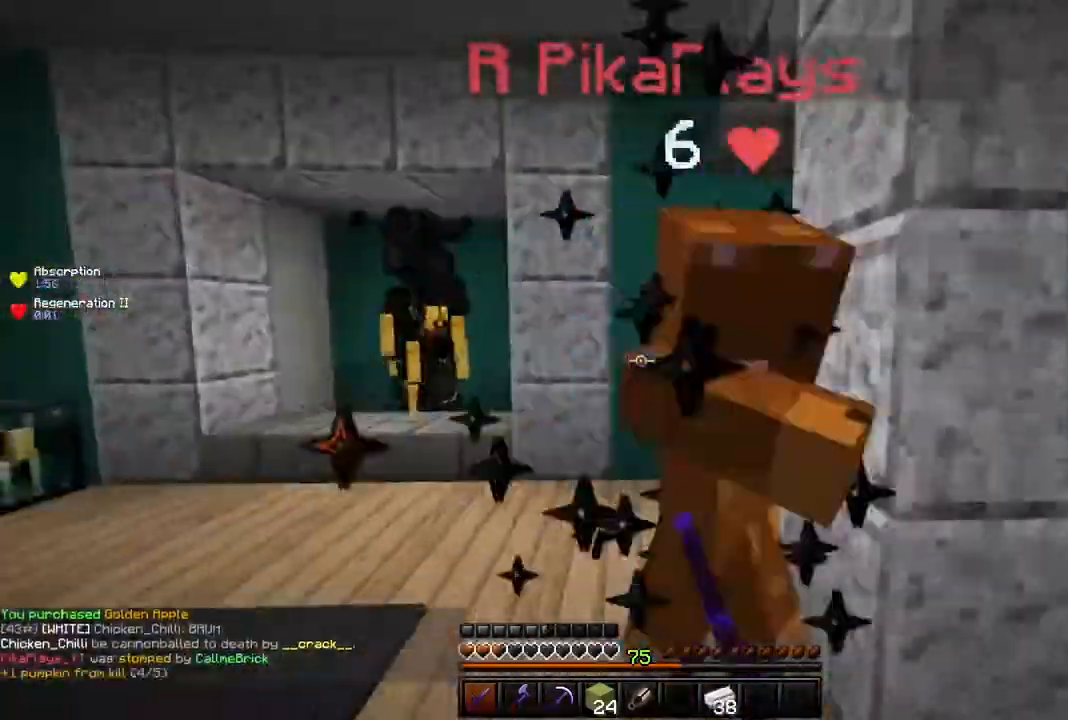
{"keys": ["a", "w"], "mouse": [], "events": [[351, "mouse_left", "up"]]}
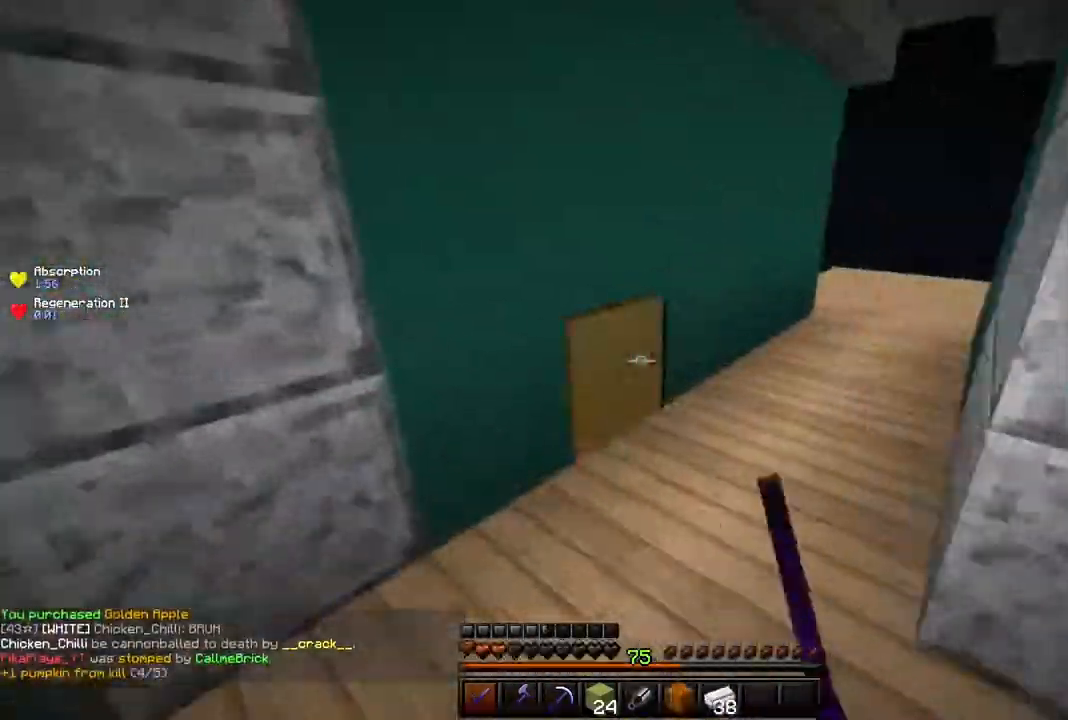
{"keys": ["w"], "mouse": [], "events": [[33, "a", "up"]]}
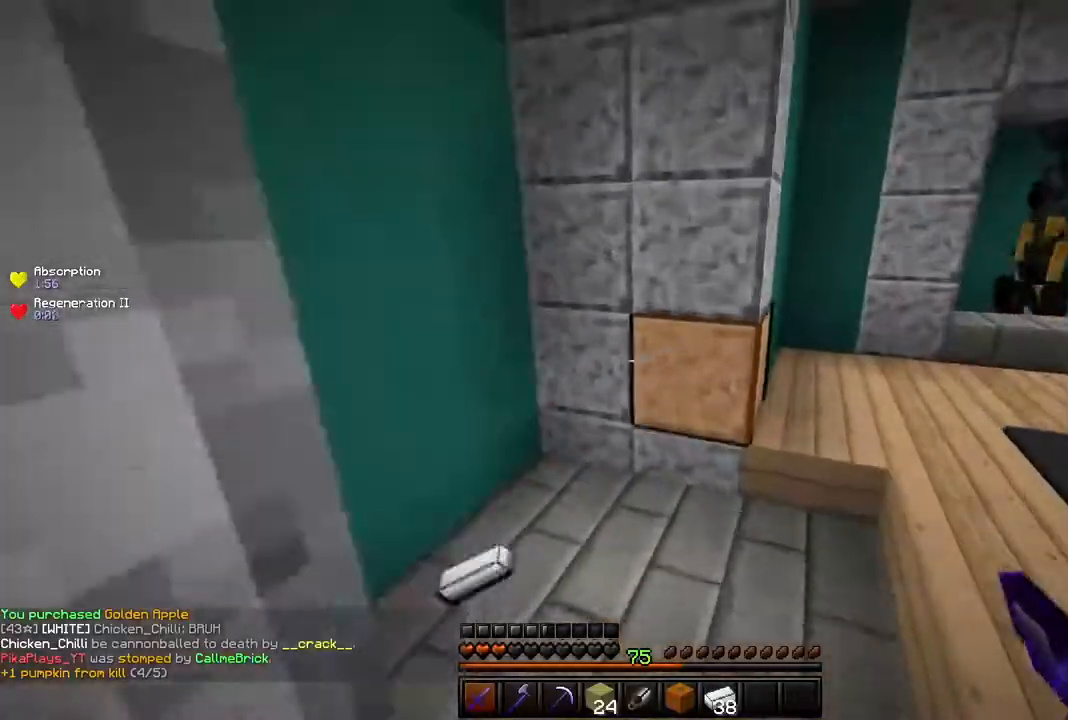
{"keys": ["w"], "mouse": [], "events": []}
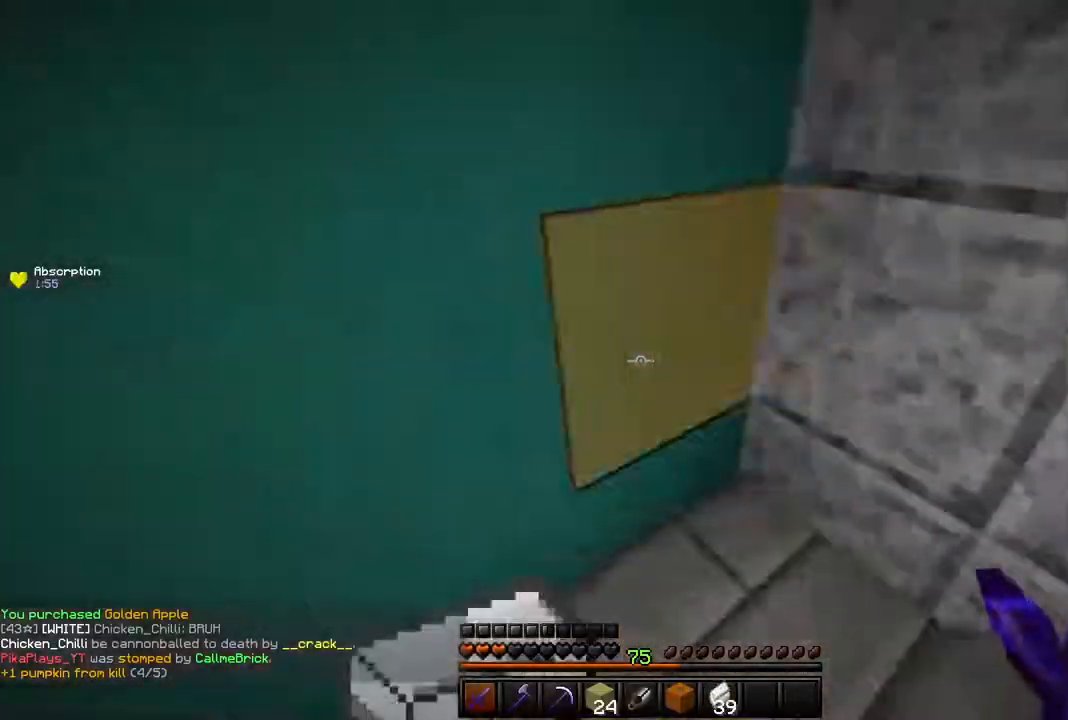
{"keys": [], "mouse": [], "events": [[100, "w", "up"]]}
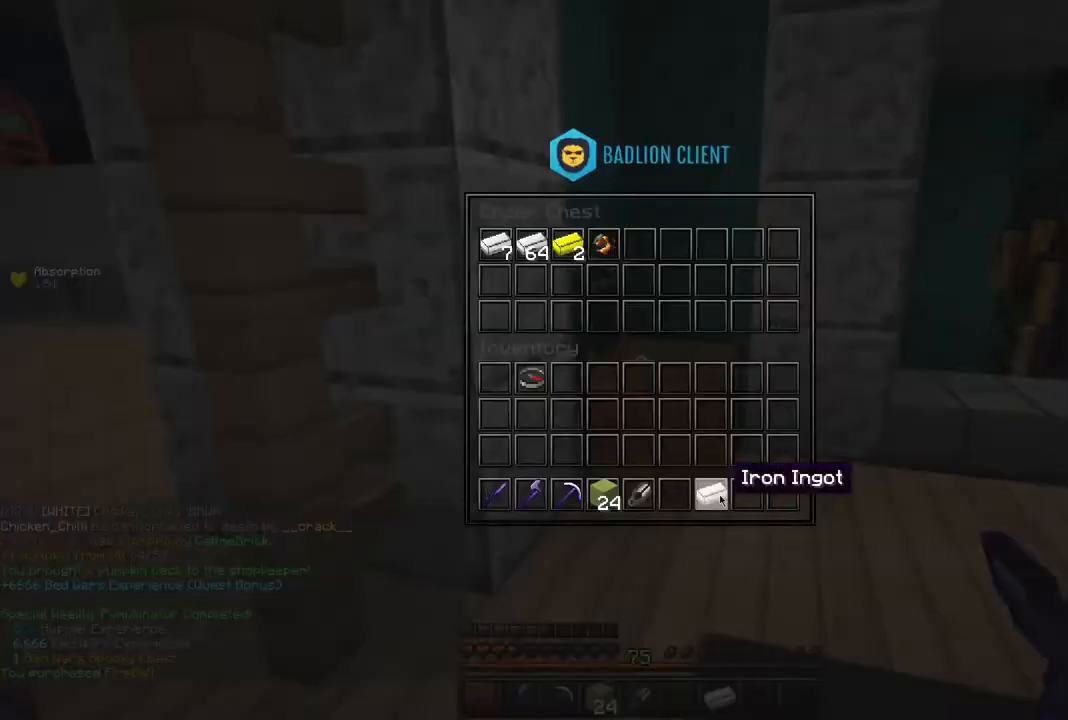
{"keys": [], "mouse": [], "events": []}
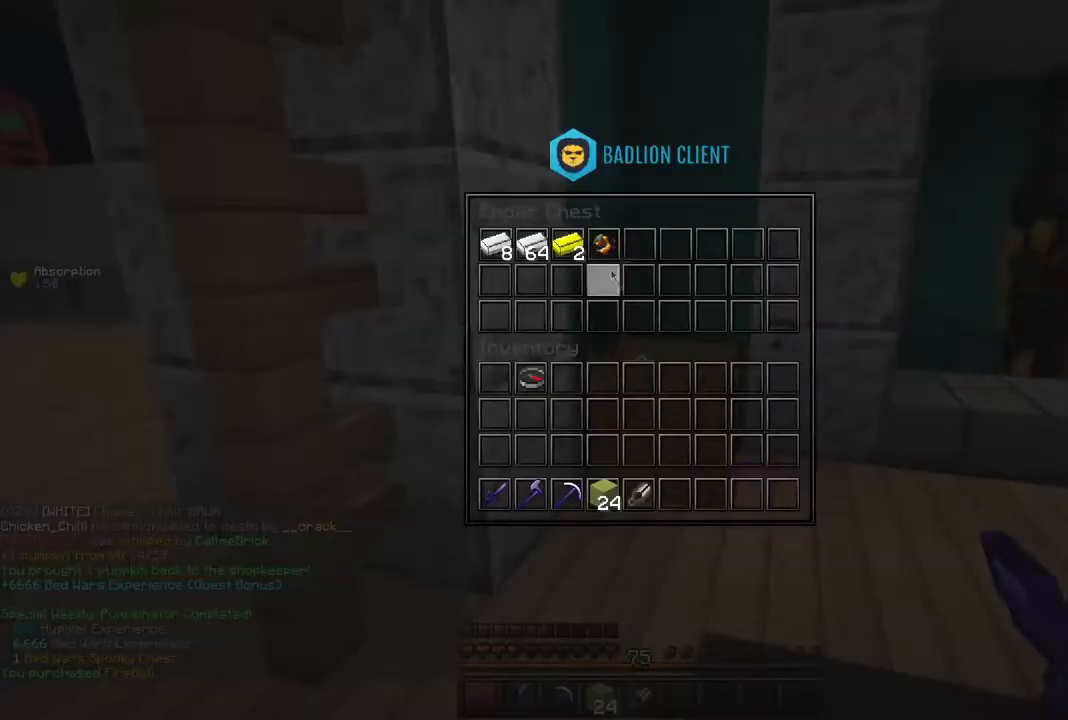
{"keys": ["space", "w"], "mouse": [], "events": [[450, "space", "down"], [450, "w", "down"]]}
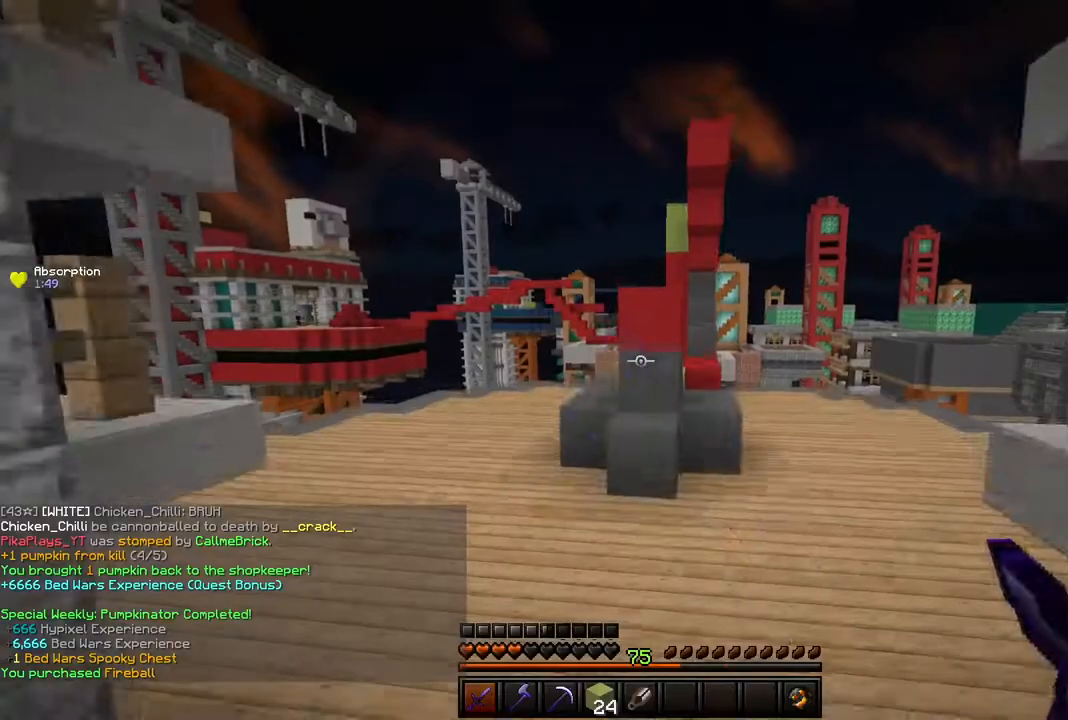
{"keys": ["w"], "mouse": [], "events": [[17, "mouse_left", "down"], [34, "space", "up"], [467, "mouse_left", "up"]]}
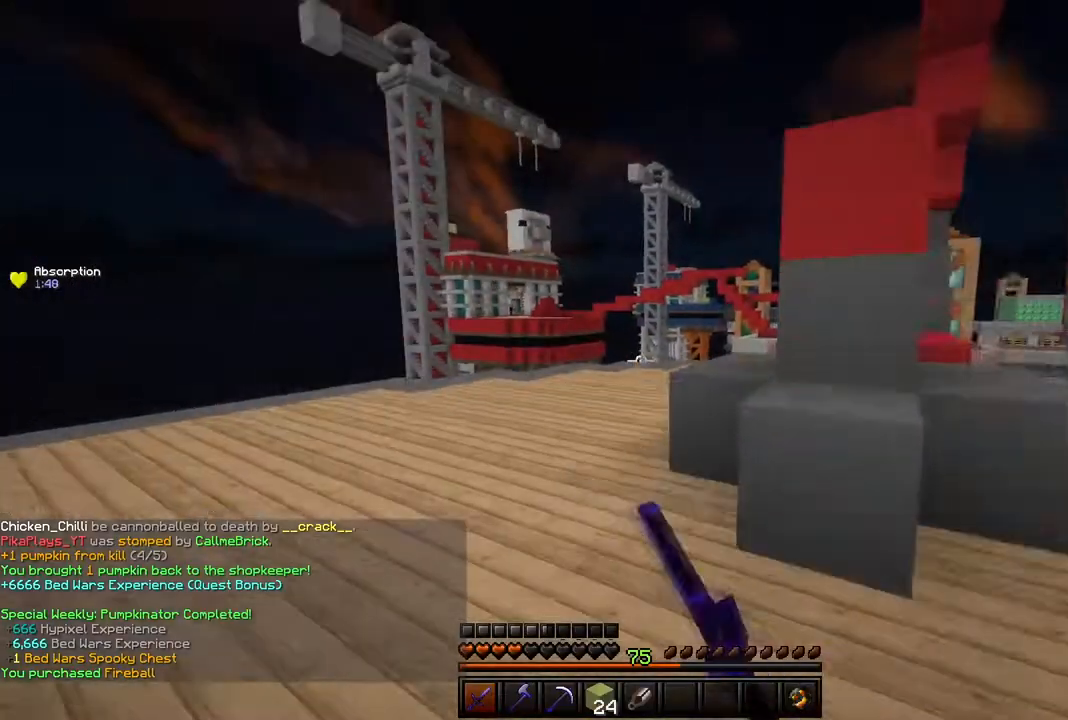
{"keys": ["space", "w"], "mouse": [], "events": [[450, "space", "down"]]}
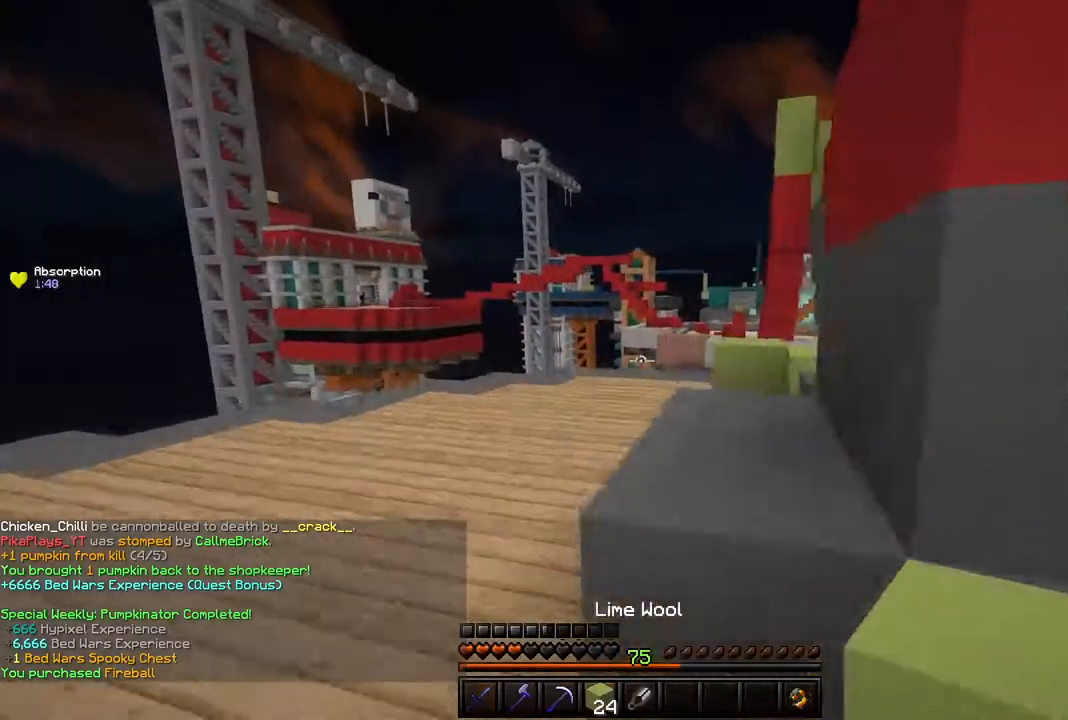
{"keys": ["space", "w"], "mouse": [], "events": [[150, "space", "up"], [484, "space", "down"]]}
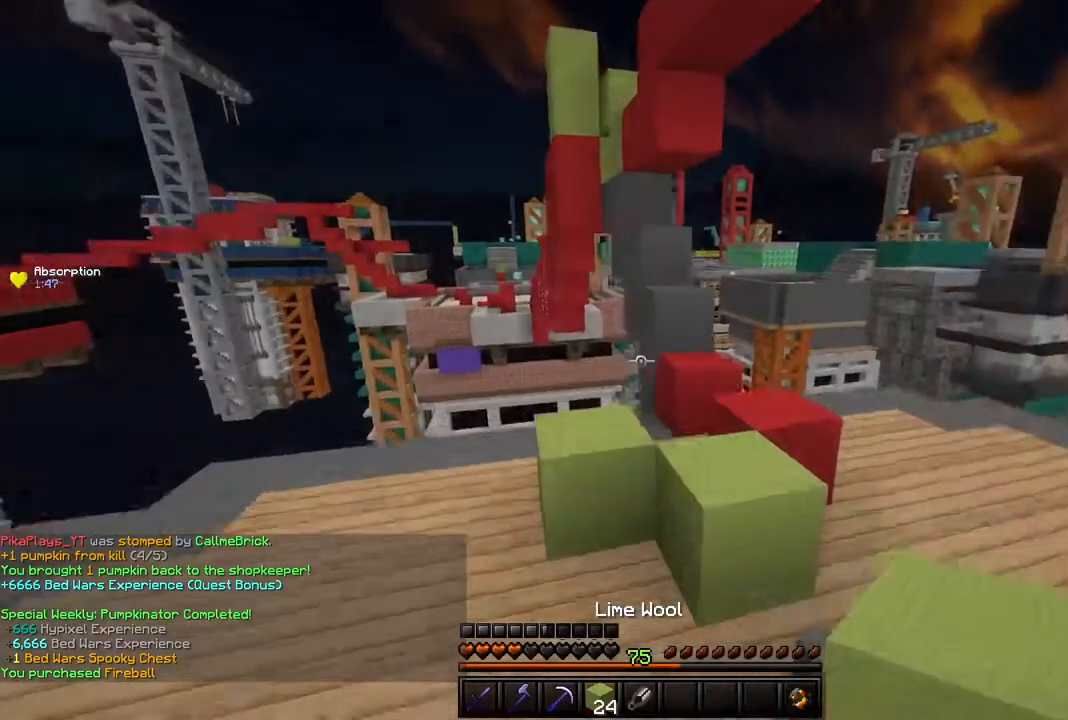
{"keys": [], "mouse": [], "events": [[217, "space", "up"], [384, "w", "up"]]}
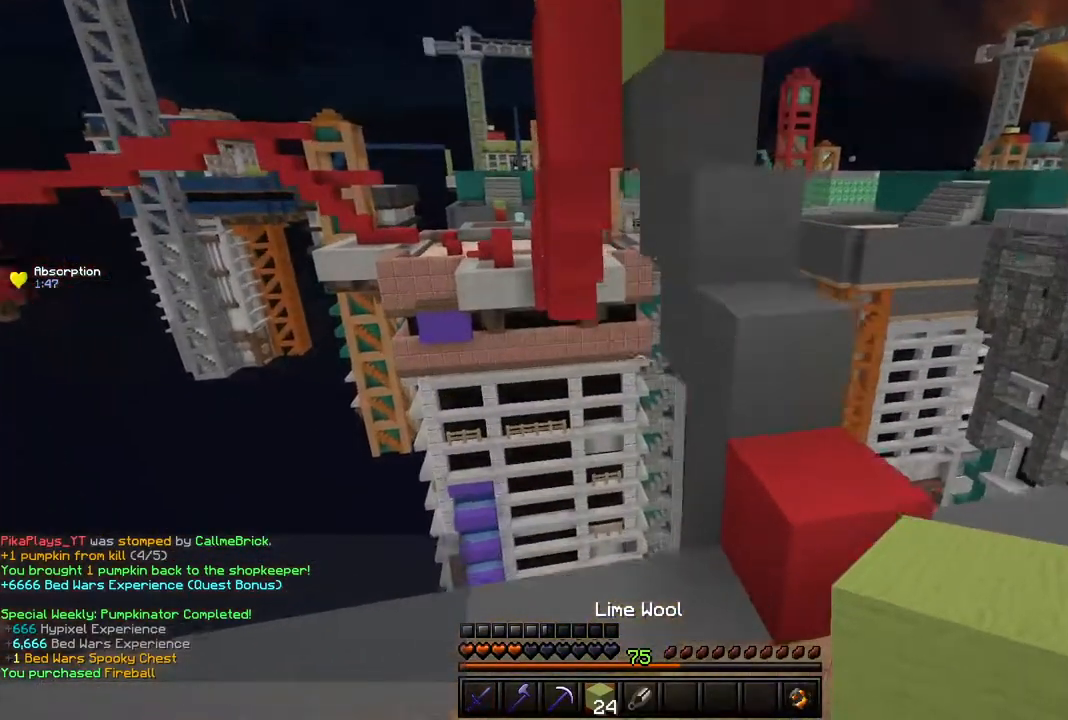
{"keys": ["space"], "mouse": ["right"], "events": [[50, "space", "down"], [184, "mouse_right", "down"], [184, "w", "down"], [317, "mouse_right", "up"], [384, "mouse_right", "down"], [417, "w", "up"]]}
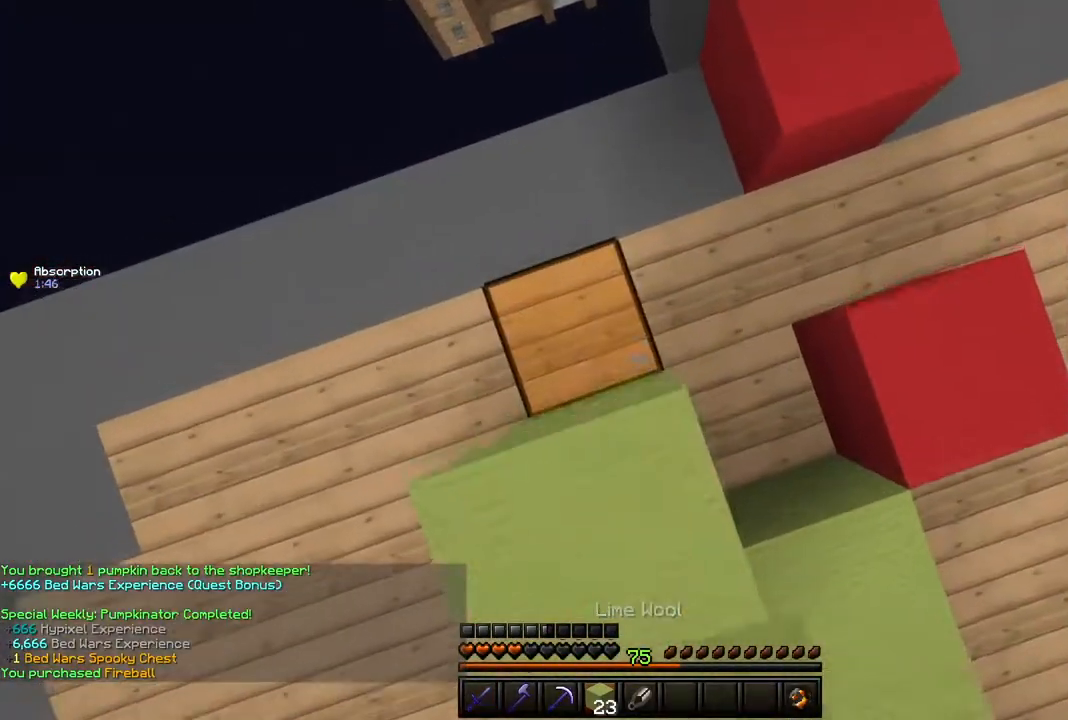
{"keys": ["space"], "mouse": [], "events": [[50, "s", "down"], [383, "s", "up"], [484, "mouse_right", "up"]]}
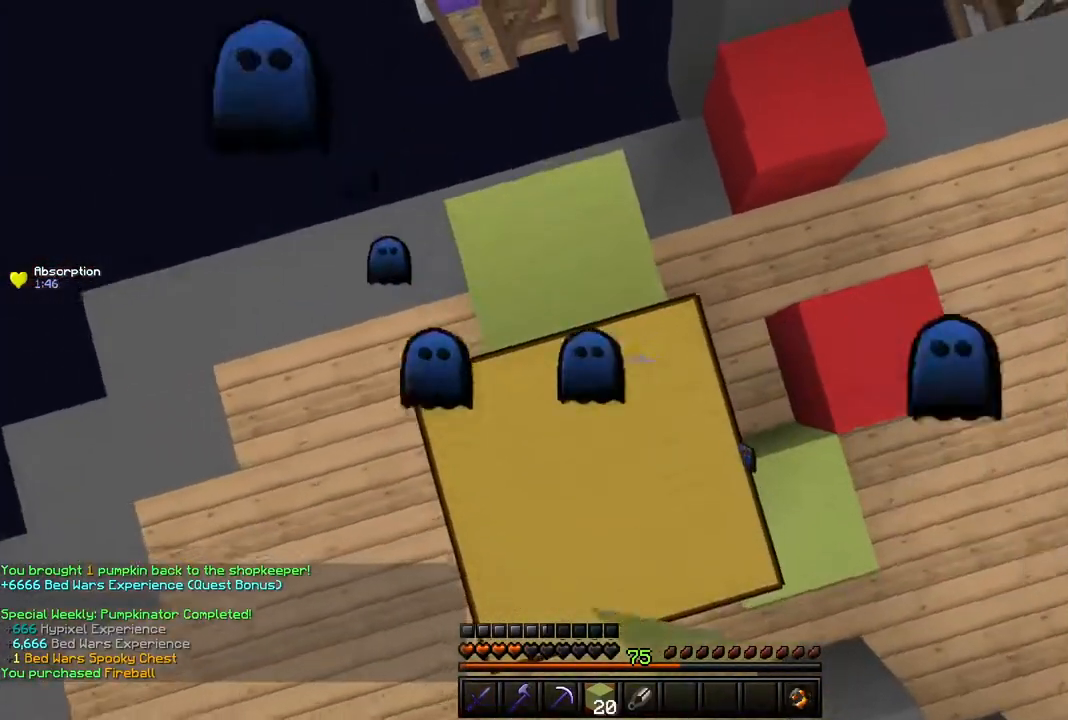
{"keys": ["s", "space"], "mouse": ["right"], "events": [[17, "mouse_right", "down"], [84, "w", "down"], [251, "w", "up"], [334, "s", "down"]]}
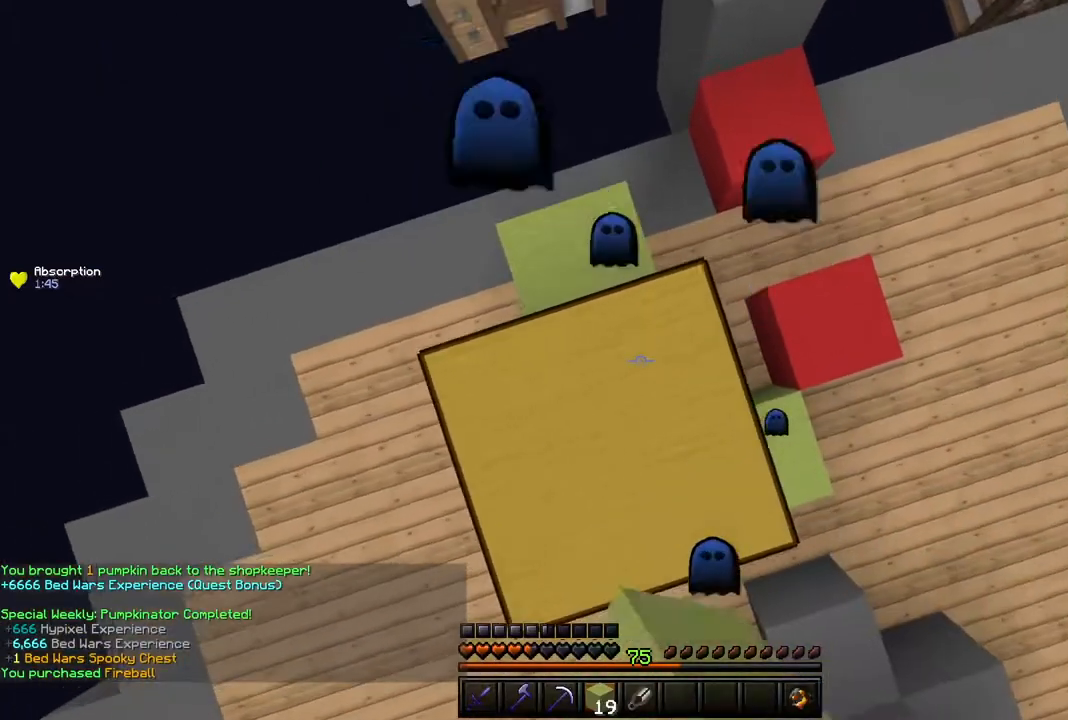
{"keys": ["space"], "mouse": ["right"], "events": [[16, "s", "up"]]}
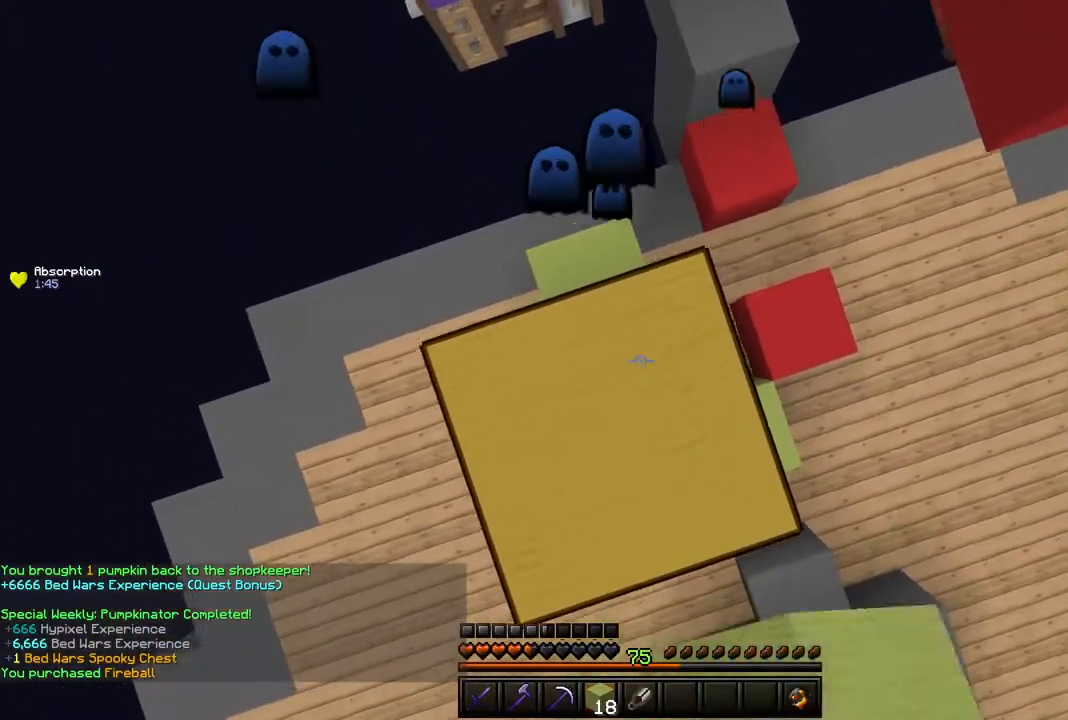
{"keys": ["space"], "mouse": ["right"], "events": []}
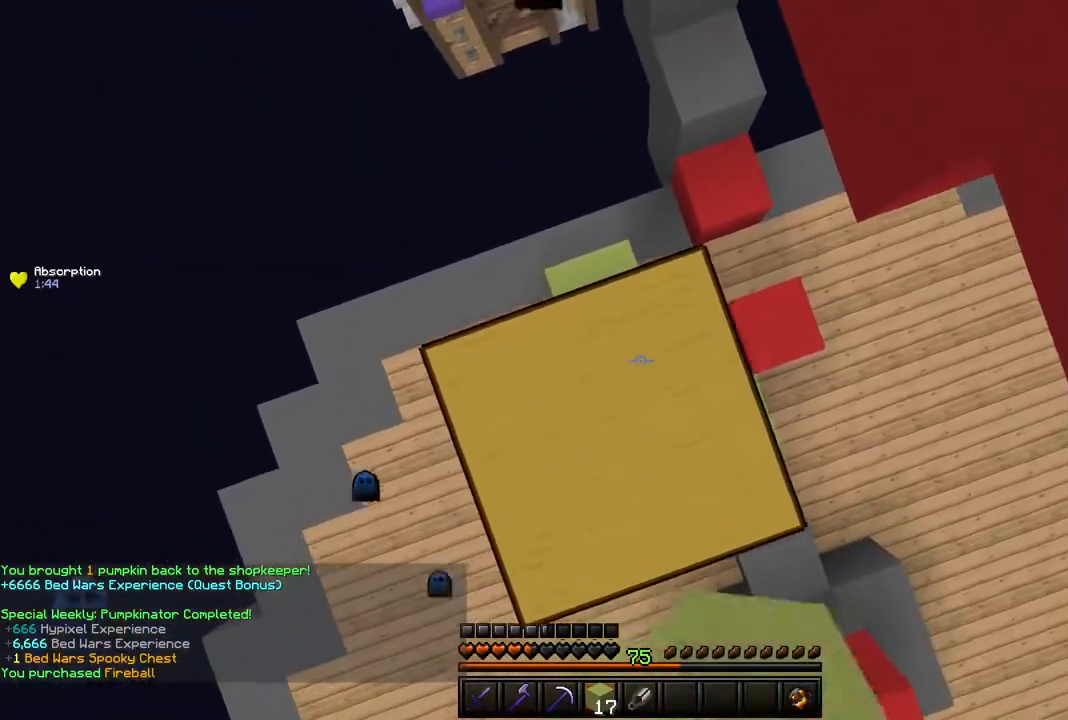
{"keys": [], "mouse": [], "events": [[16, "mouse_right", "up"], [183, "mouse_right", "down"], [417, "mouse_right", "up"], [417, "space", "up"]]}
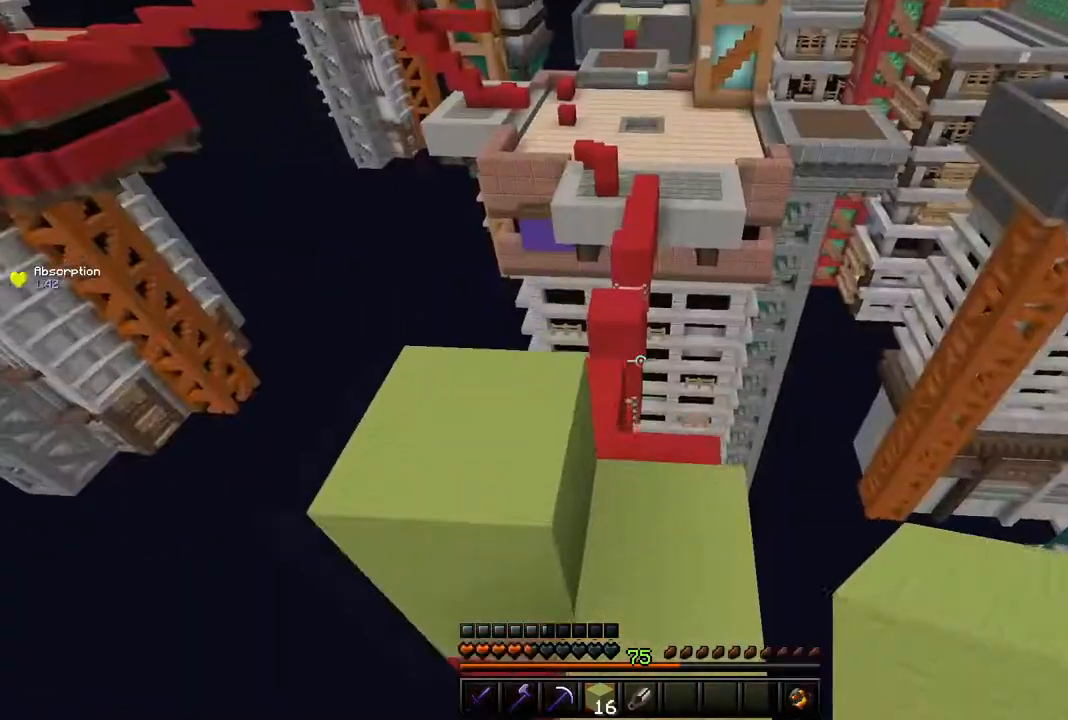
{"keys": ["a"], "mouse": [], "events": [[84, "w", "down"], [134, "space", "down"], [334, "a", "down"], [334, "space", "up"], [417, "w", "up"]]}
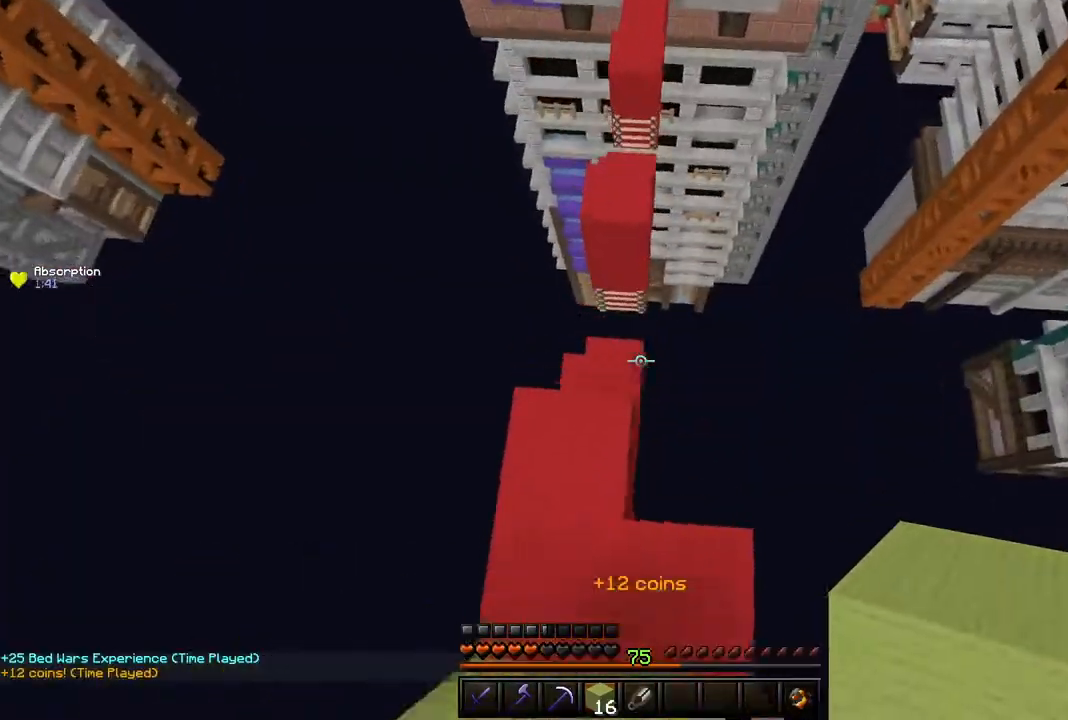
{"keys": ["w"], "mouse": [], "events": [[83, "s", "down"], [217, "a", "up"], [450, "s", "up"], [484, "w", "down"]]}